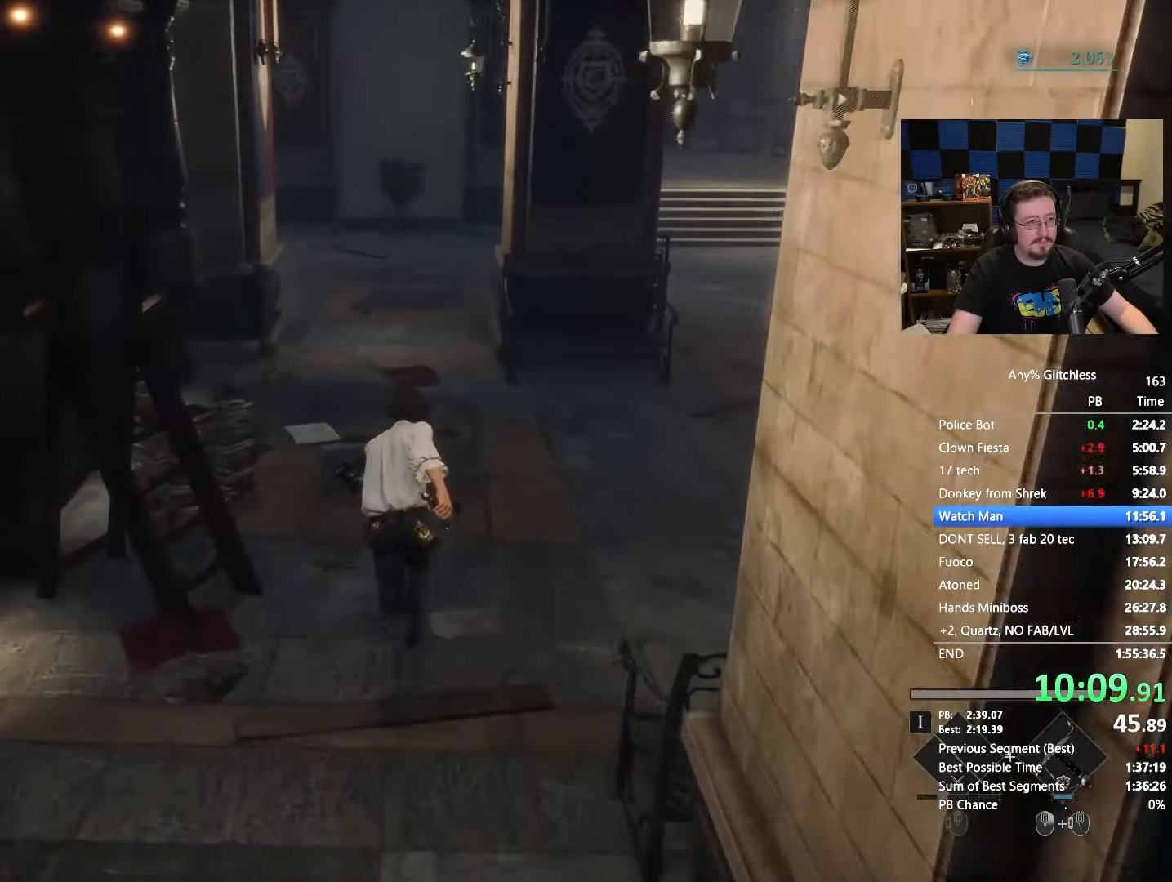
Gameplay with keyboard and mouse; each line is a JSON object with the keys and mouse buttons held at the frame after it. "events" lists presses ("down") and releases ("up") of "1", "3", "4", "5", "a", "alt", "c", "caps_lock", "ctrl", "d", "e", "f", "g", "r", "s", "shift", "space", "t", "tab", "v", "w", "x" and "mouse_wheel" between this image and that frame as [ms after this image, input, new state], when the widget could be followed in between. "mouse_wheel" = the "wheel" button of the "mouse" list. No other keys are recorded. "wheel" means that the mouse wheel is clicked or scrolled. Not read: mouse_move.
{"keys": ["space", "w"], "mouse": [], "events": [[150, "space", "down"]]}
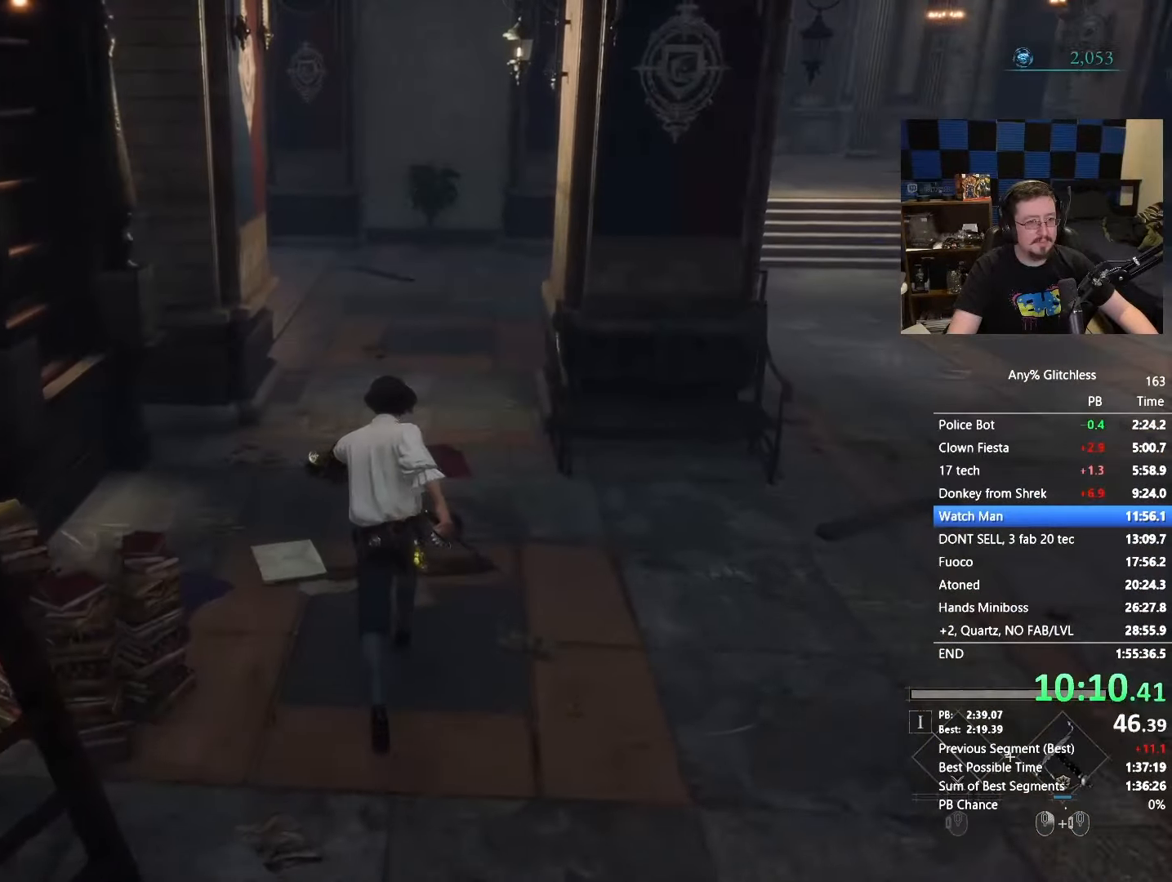
{"keys": ["space", "w"], "mouse": [], "events": []}
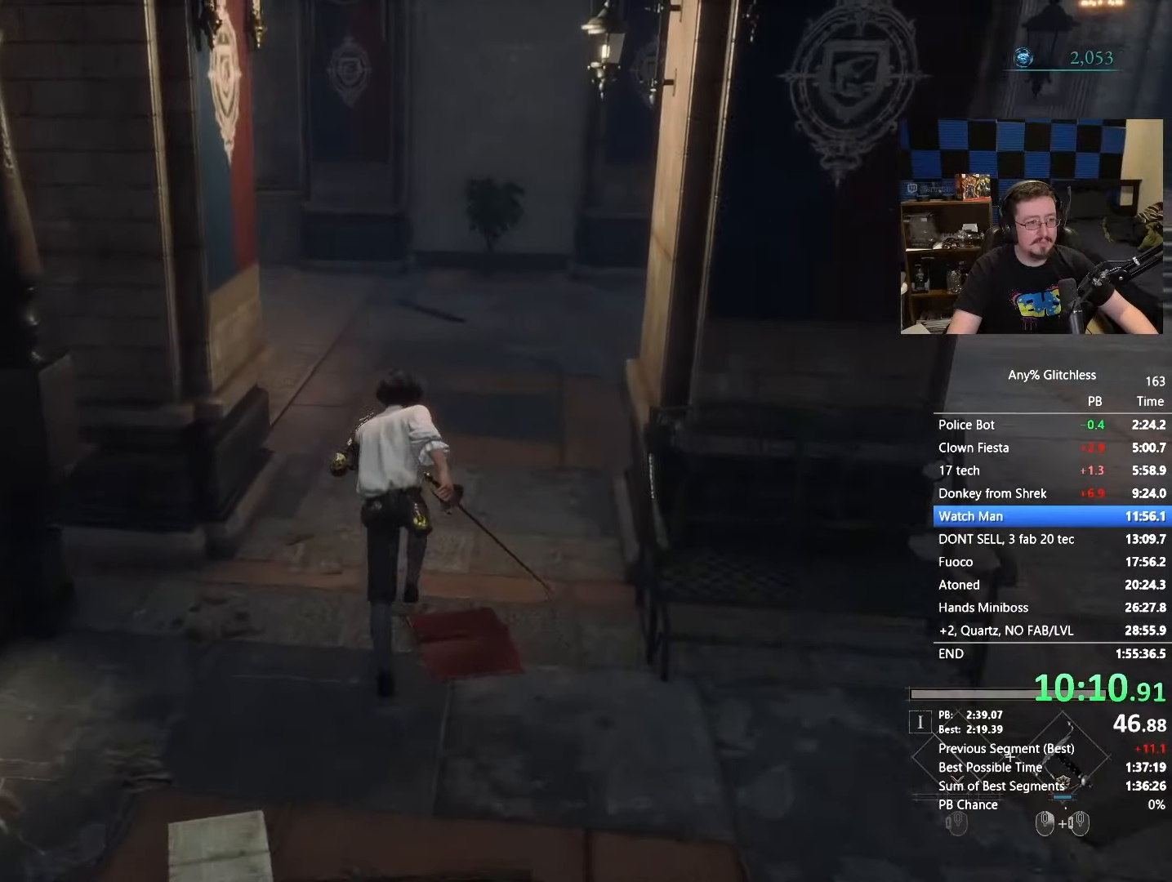
{"keys": ["space", "w"], "mouse": [], "events": []}
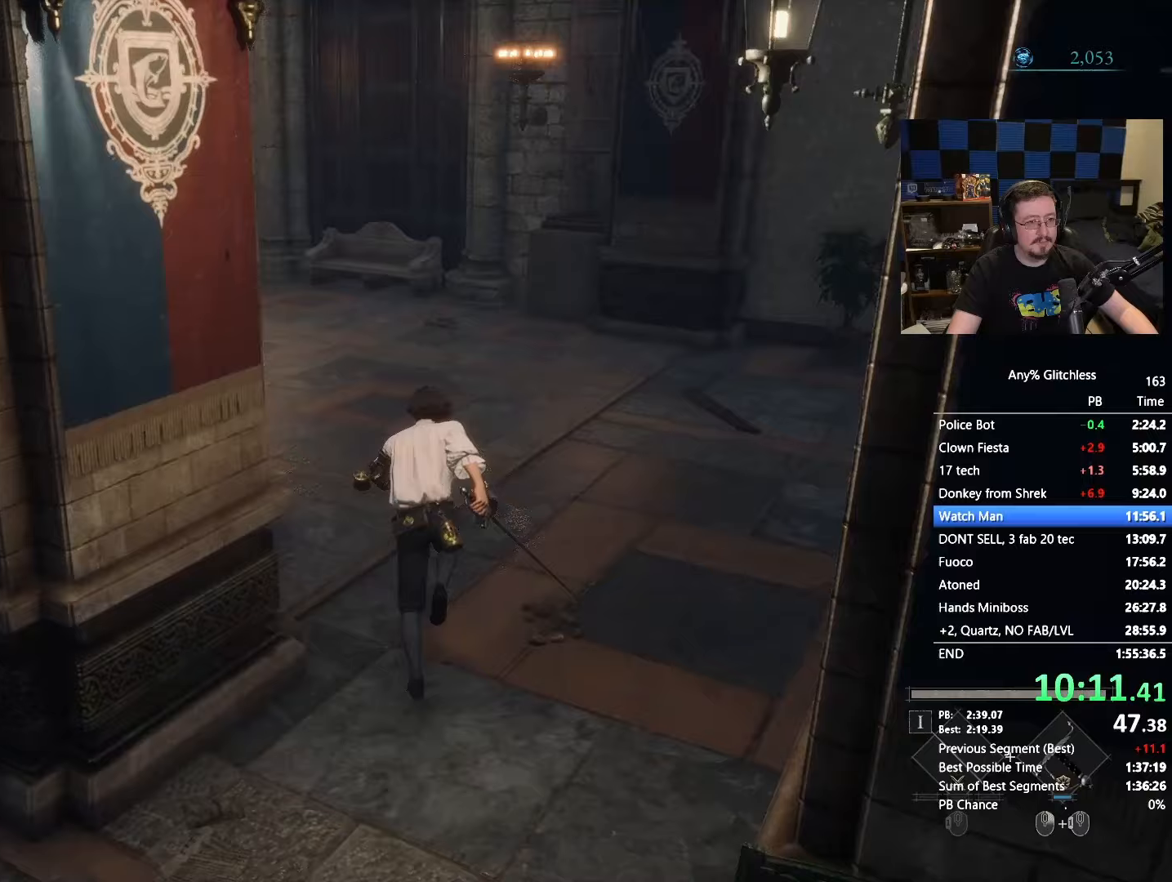
{"keys": ["space", "w"], "mouse": [], "events": [[200, "x", "down"], [267, "x", "up"], [383, "x", "down"], [467, "x", "up"]]}
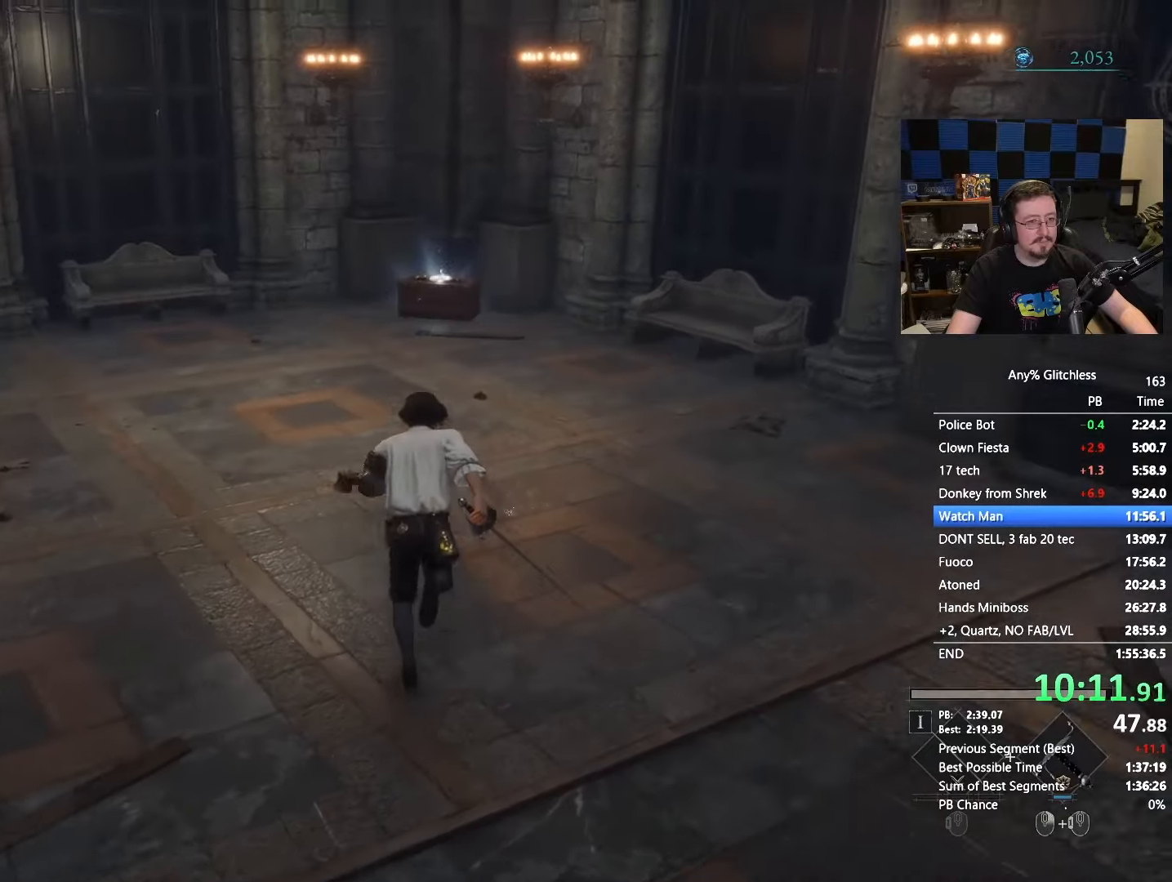
{"keys": ["space", "w"], "mouse": [], "events": []}
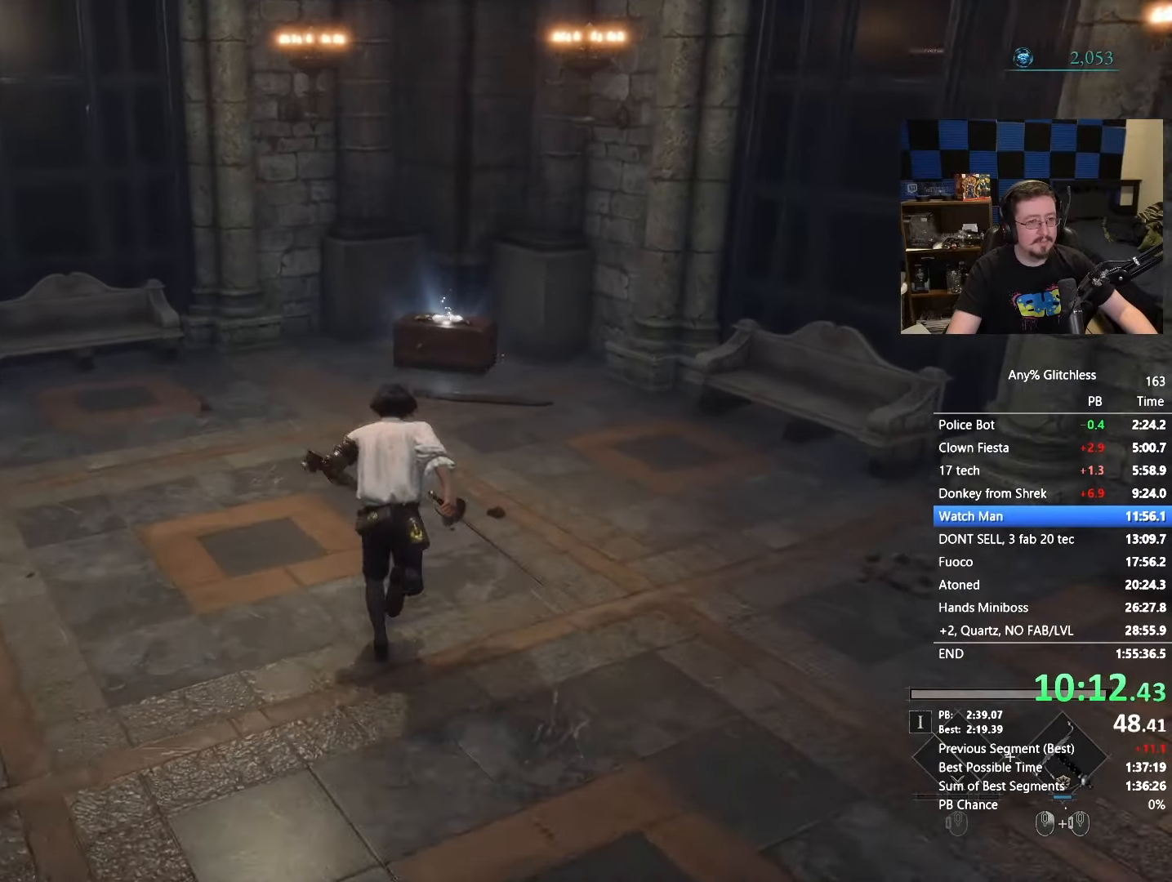
{"keys": ["space", "w"], "mouse": [], "events": []}
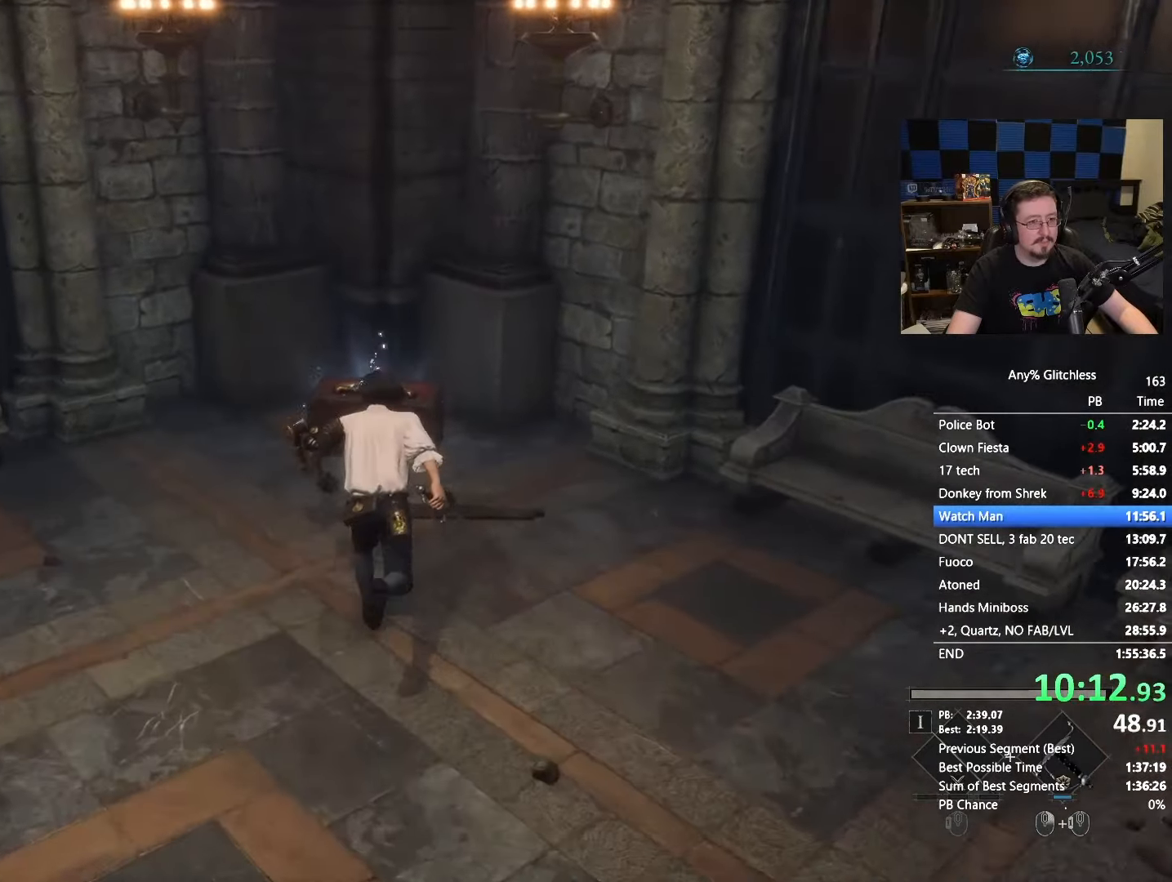
{"keys": ["w"], "mouse": [], "events": [[233, "space", "up"], [333, "e", "down"], [417, "e", "up"]]}
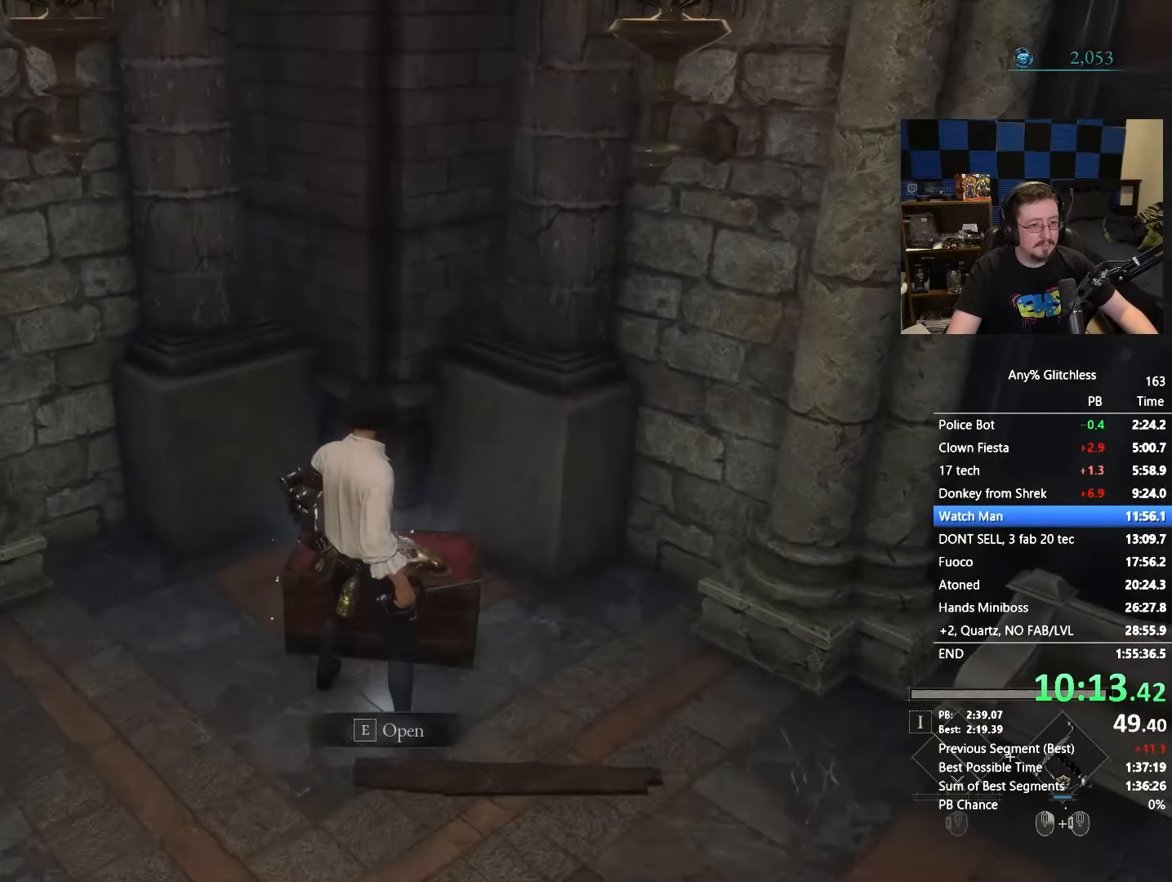
{"keys": ["w"], "mouse": [], "events": [[33, "e", "down"], [167, "e", "up"]]}
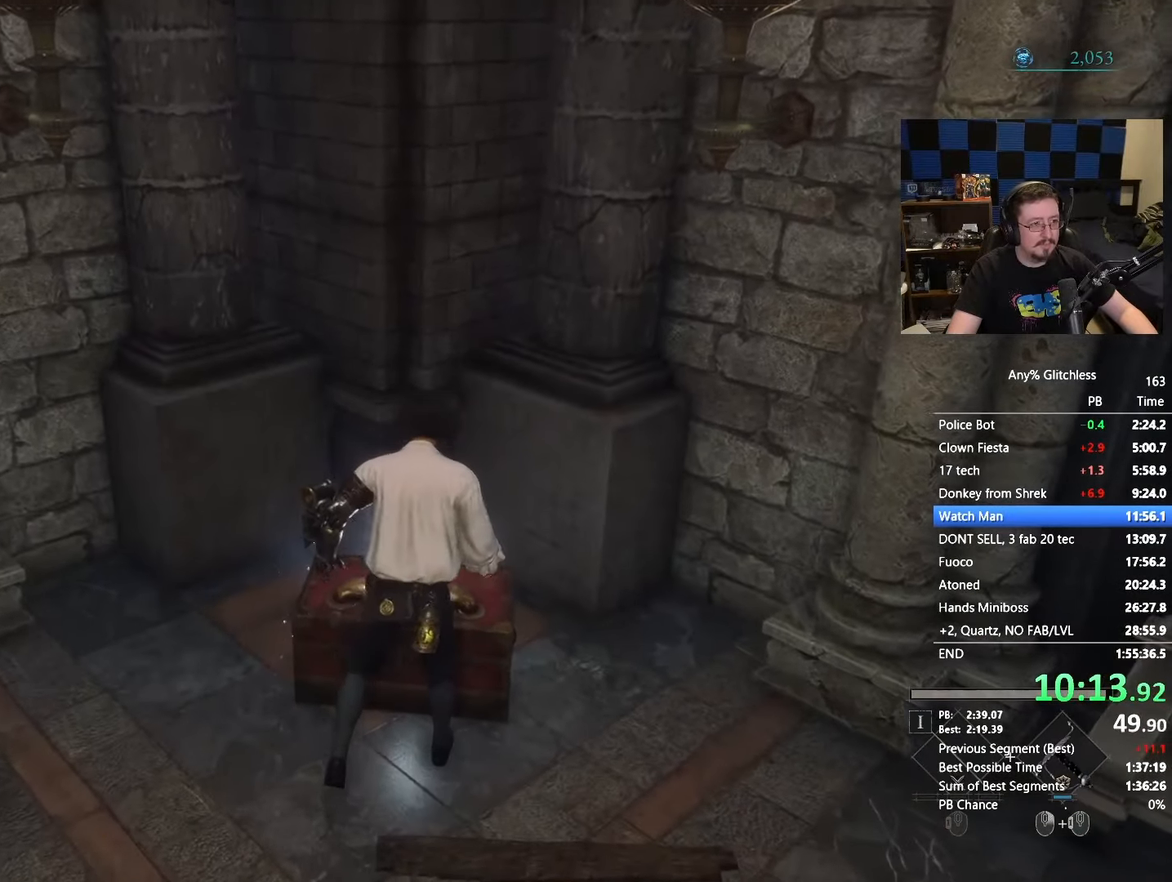
{"keys": ["w"], "mouse": [], "events": []}
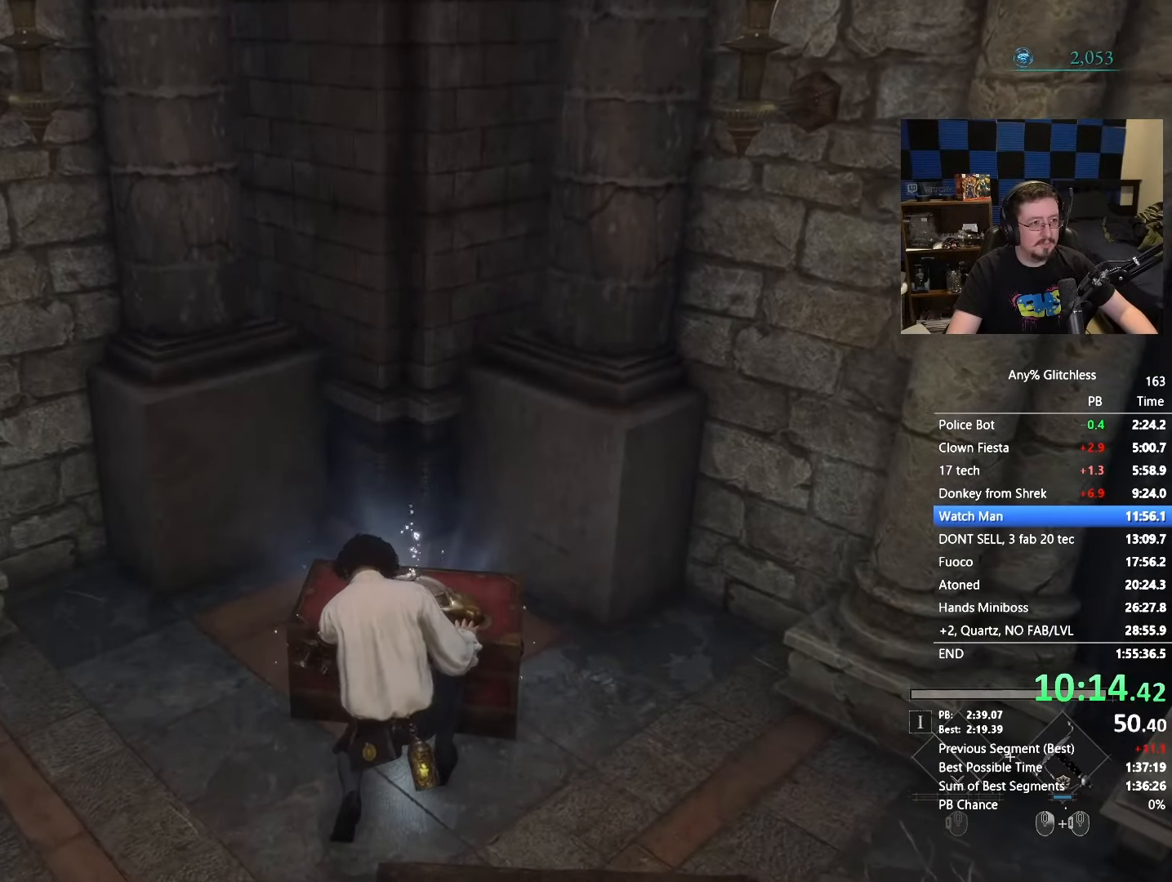
{"keys": ["w"], "mouse": [], "events": [[217, "e", "down"], [333, "w", "up"], [383, "e", "up"], [467, "w", "down"]]}
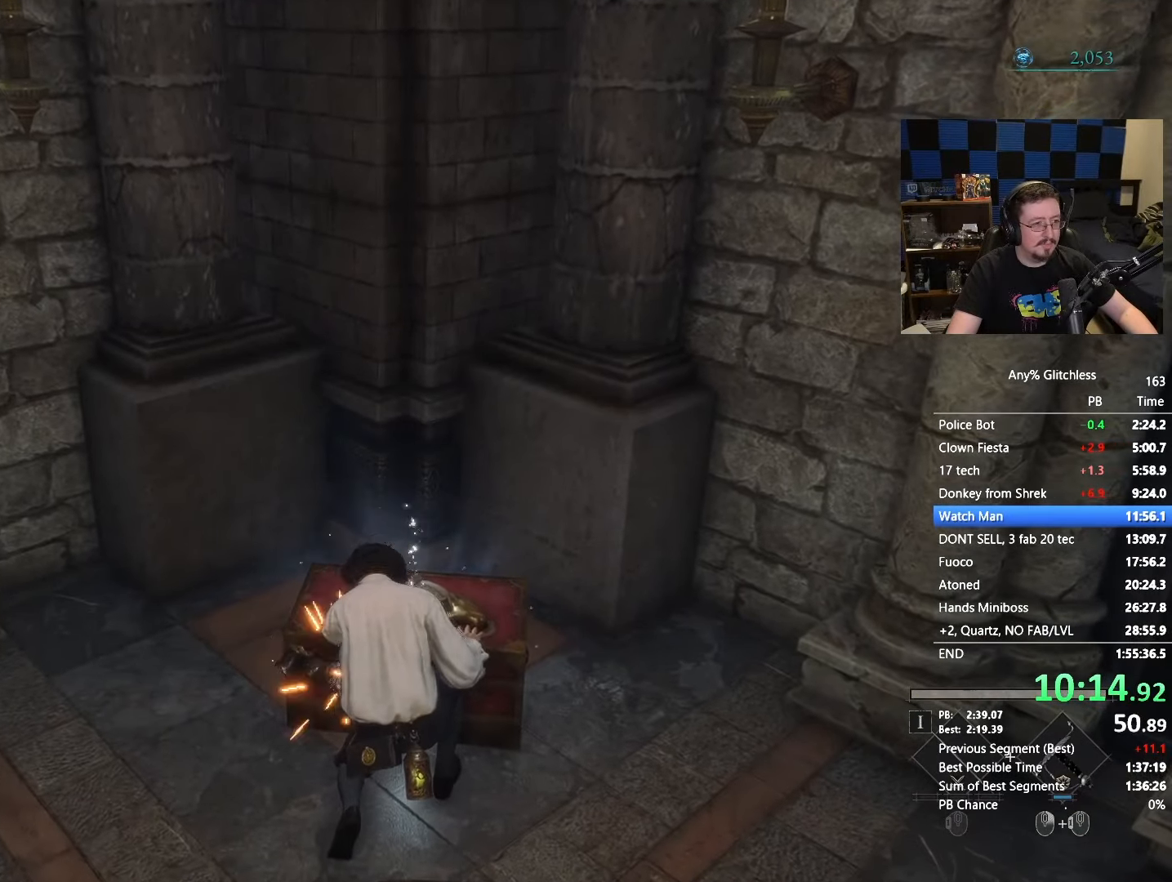
{"keys": ["e", "w"], "mouse": [], "events": [[117, "e", "down"], [200, "w", "up"], [250, "e", "up"], [350, "w", "down"], [433, "e", "down"]]}
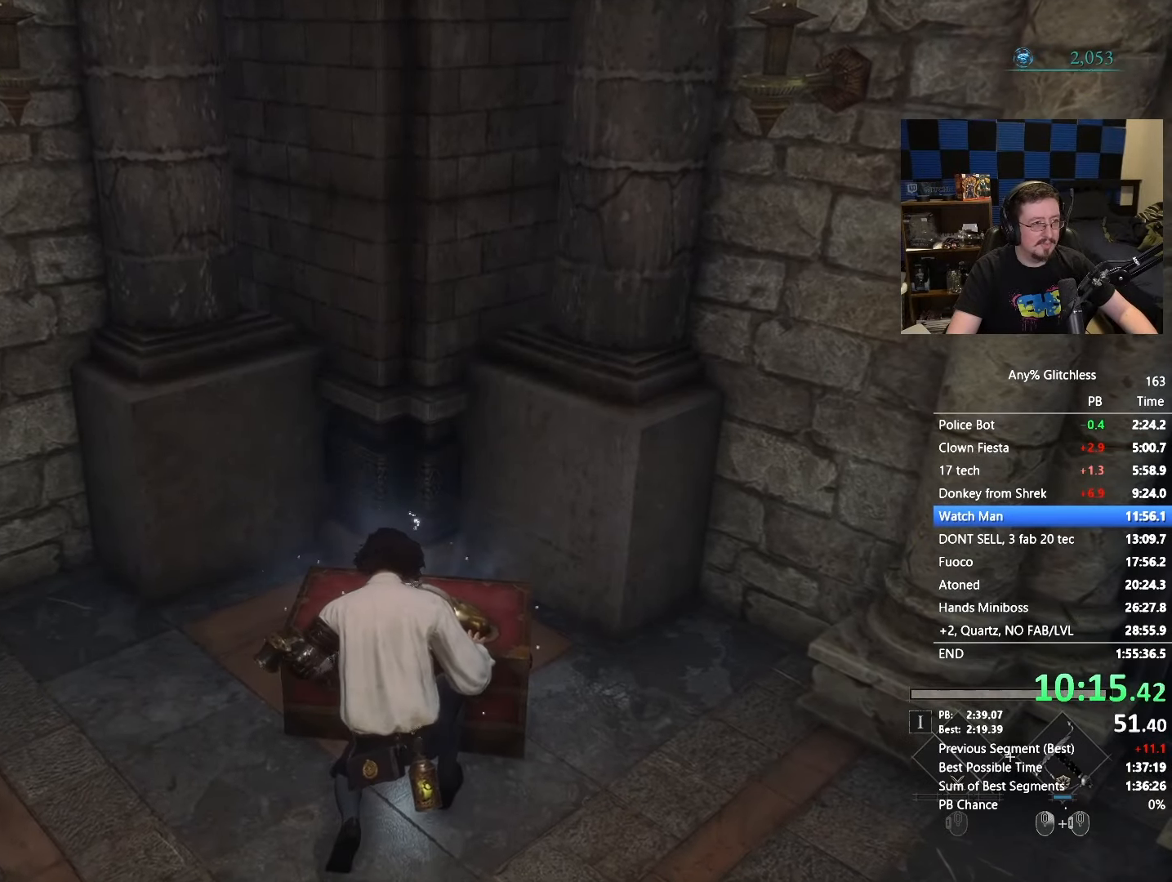
{"keys": ["w"], "mouse": [], "events": [[33, "w", "up"], [83, "e", "up"], [183, "w", "down"], [267, "e", "down"], [417, "e", "up"]]}
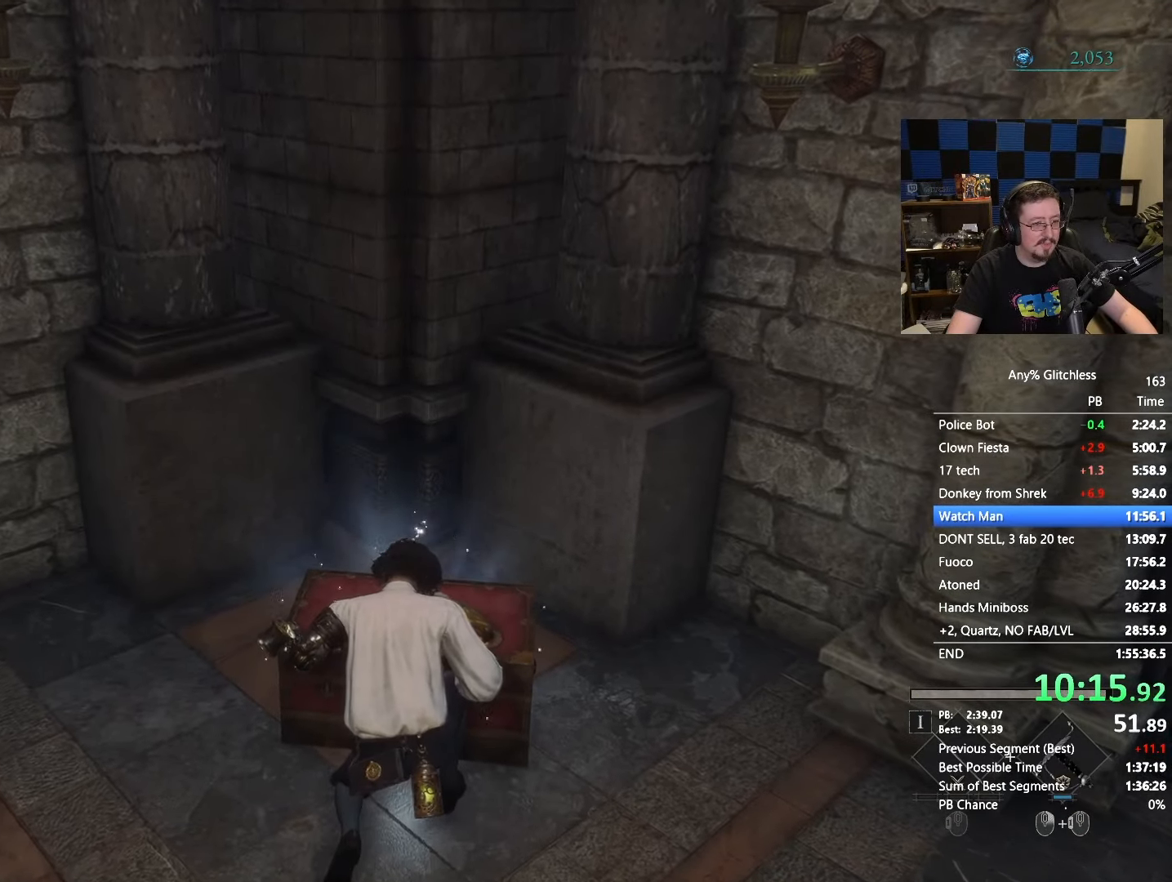
{"keys": [], "mouse": [], "events": [[100, "e", "down"], [183, "e", "up"], [183, "w", "up"]]}
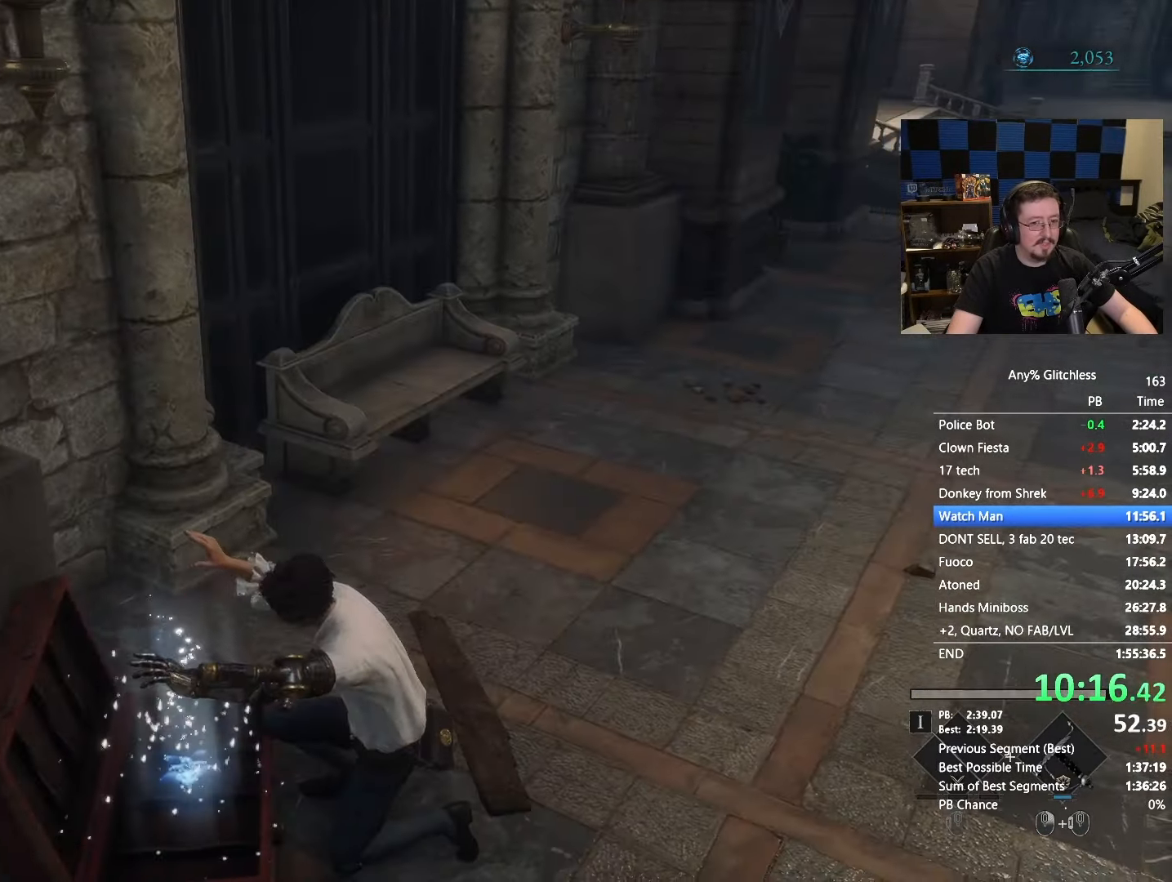
{"keys": ["d", "w"], "mouse": [], "events": [[300, "d", "down"], [450, "w", "down"]]}
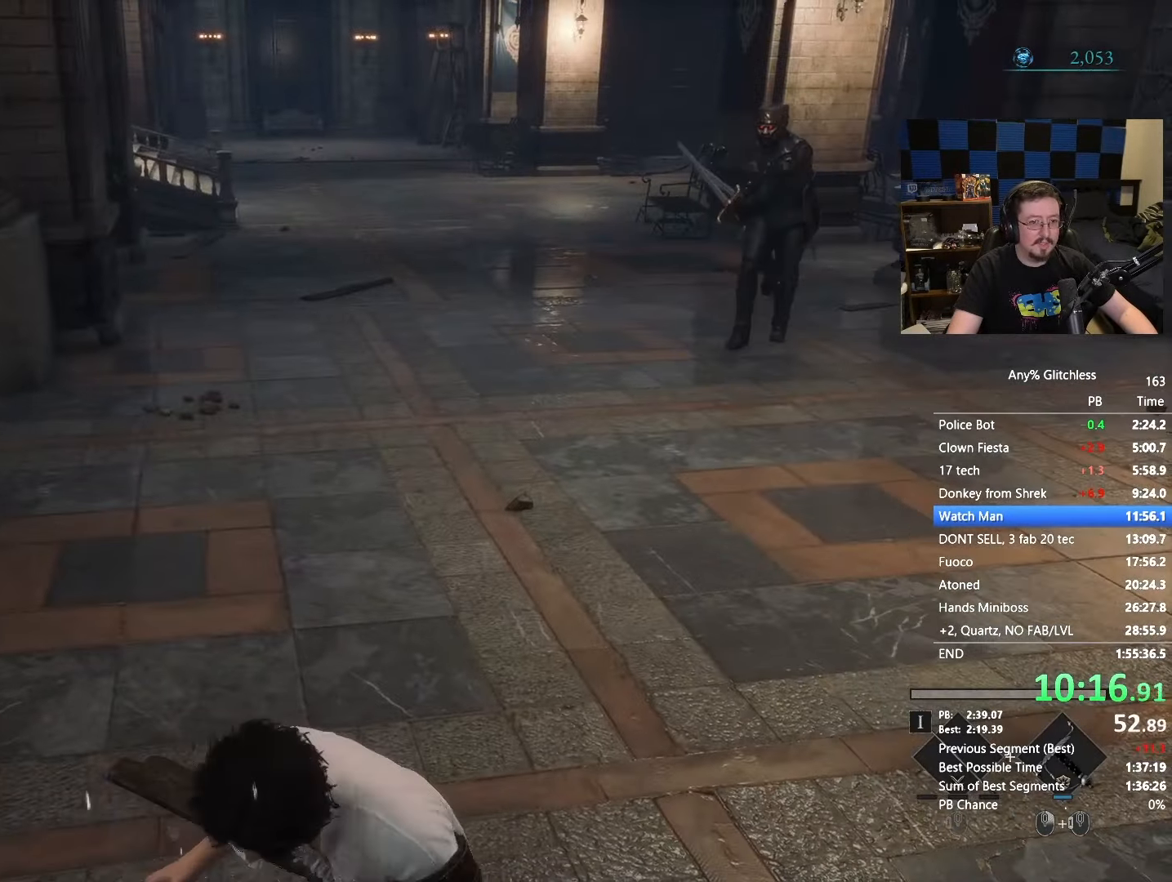
{"keys": [], "mouse": [], "events": [[50, "d", "up"], [83, "w", "up"], [317, "w", "down"], [367, "e", "down"], [417, "w", "up"], [467, "e", "up"]]}
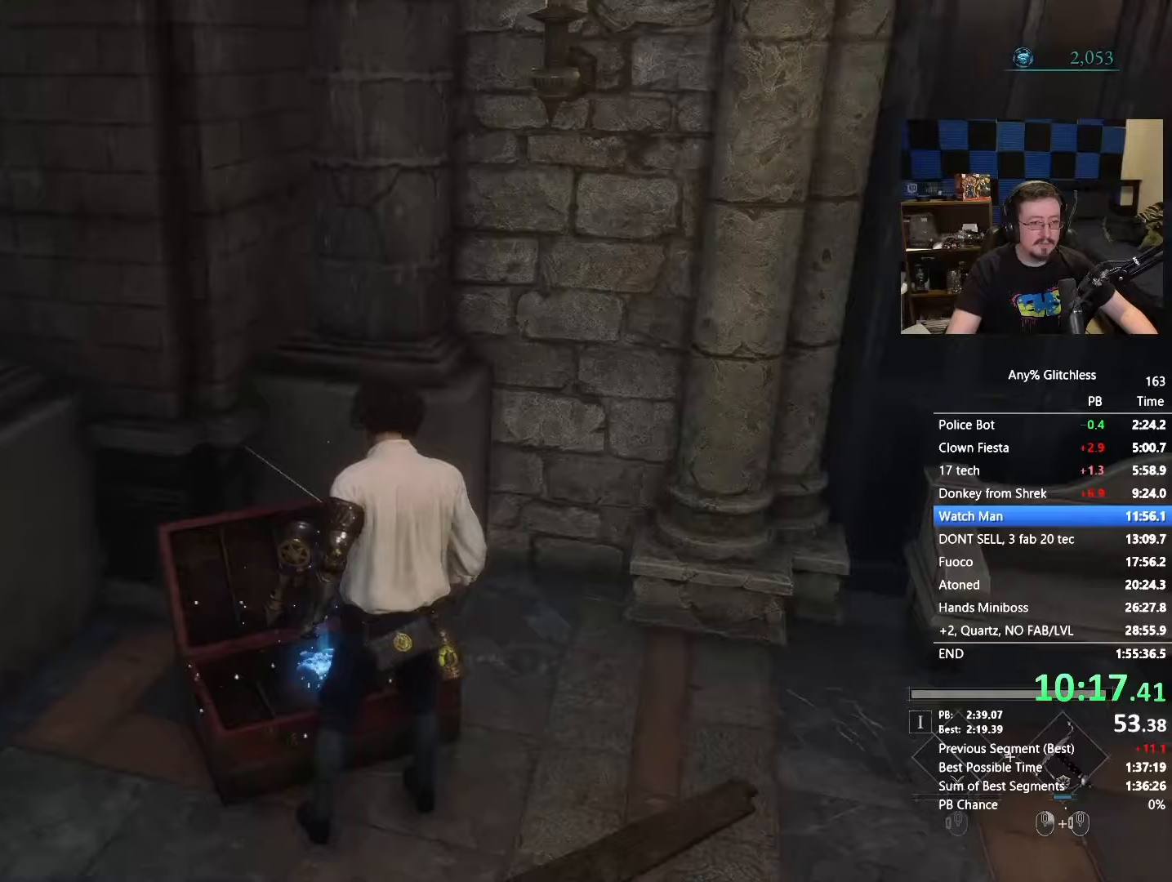
{"keys": [], "mouse": [], "events": [[50, "e", "down"], [50, "w", "down"], [100, "w", "up"], [117, "e", "up"], [233, "e", "down"], [267, "e", "up"], [383, "w", "down"], [417, "e", "down"], [433, "e", "up"], [467, "w", "up"]]}
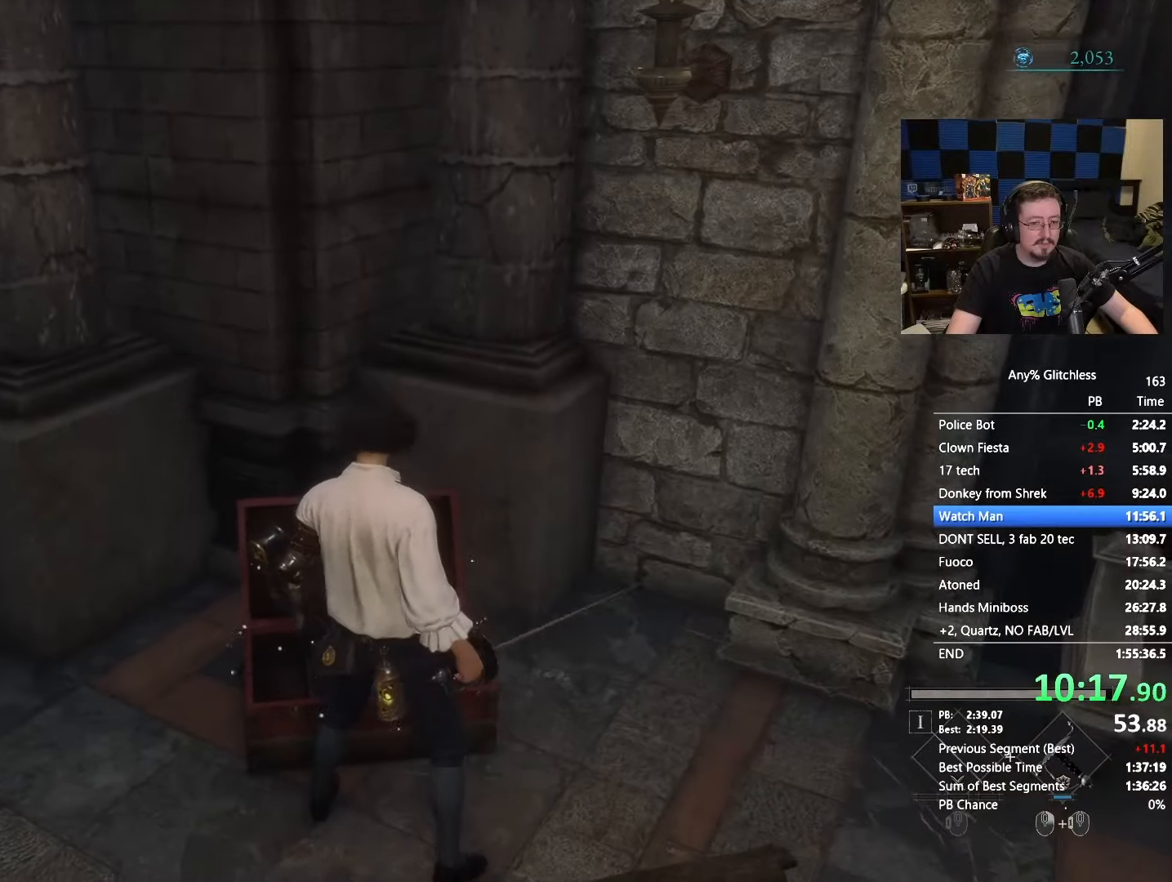
{"keys": [], "mouse": [], "events": [[67, "e", "down"], [67, "w", "down"], [117, "e", "up"], [117, "w", "up"], [350, "e", "down"], [350, "w", "down"], [400, "e", "up"], [400, "w", "up"]]}
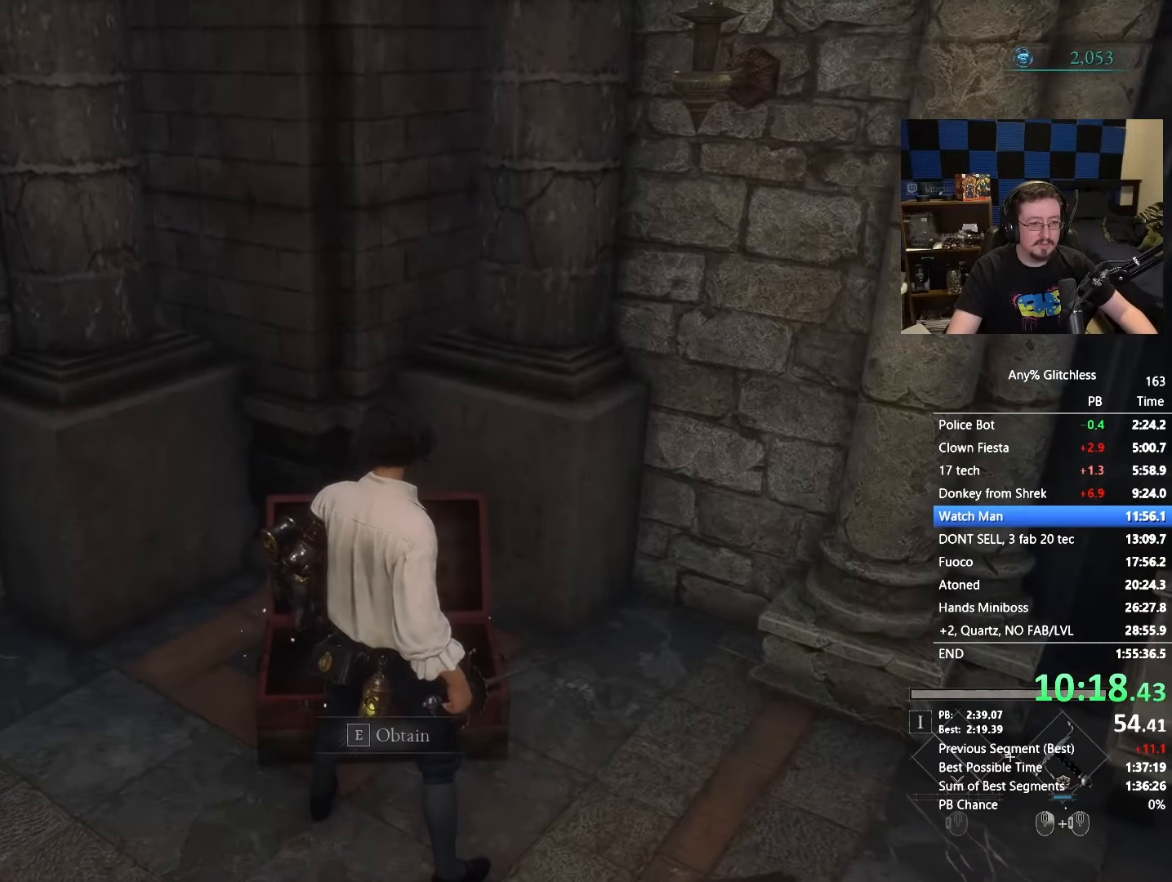
{"keys": ["e", "w"], "mouse": []}
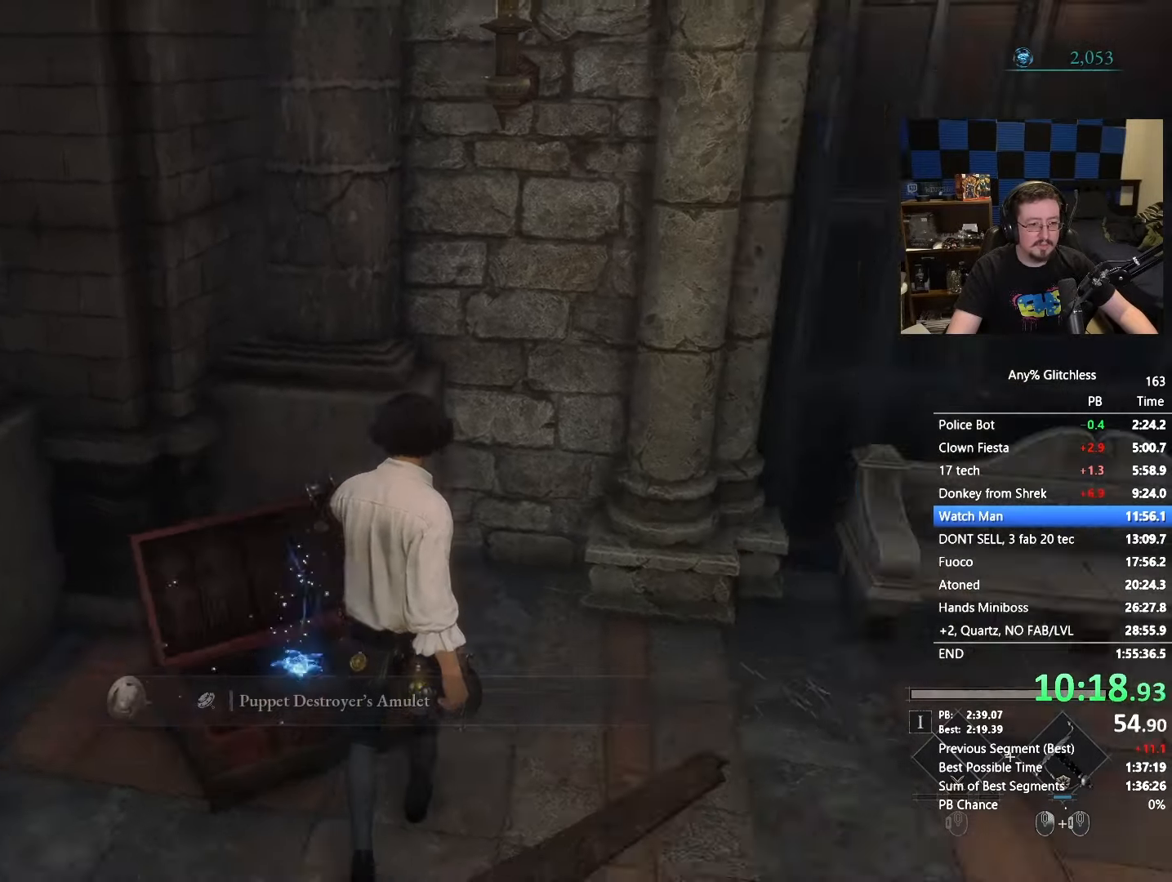
{"keys": ["space", "w"], "mouse": [], "events": [[17, "e", "up"], [183, "space", "down"]]}
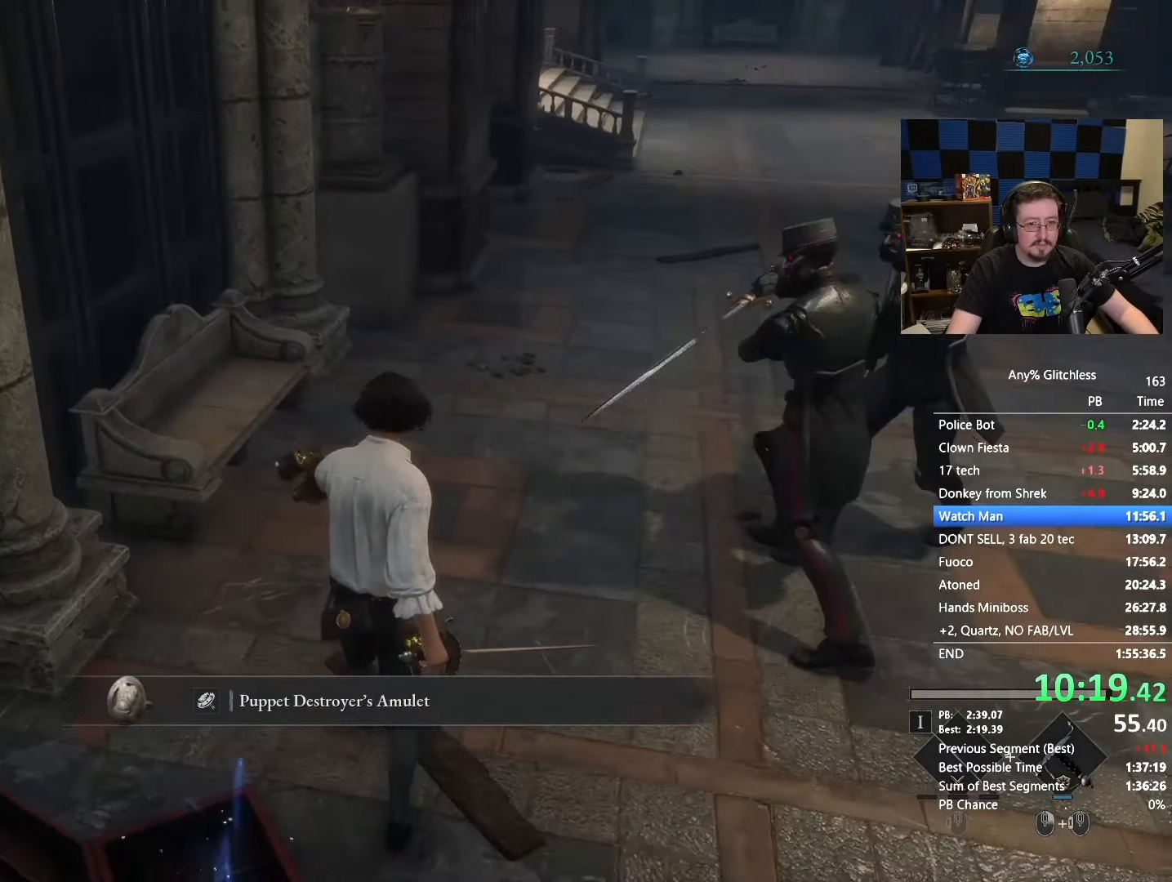
{"keys": ["w"], "mouse": [], "events": [[217, "space", "up"], [300, "space", "down"], [383, "space", "up"]]}
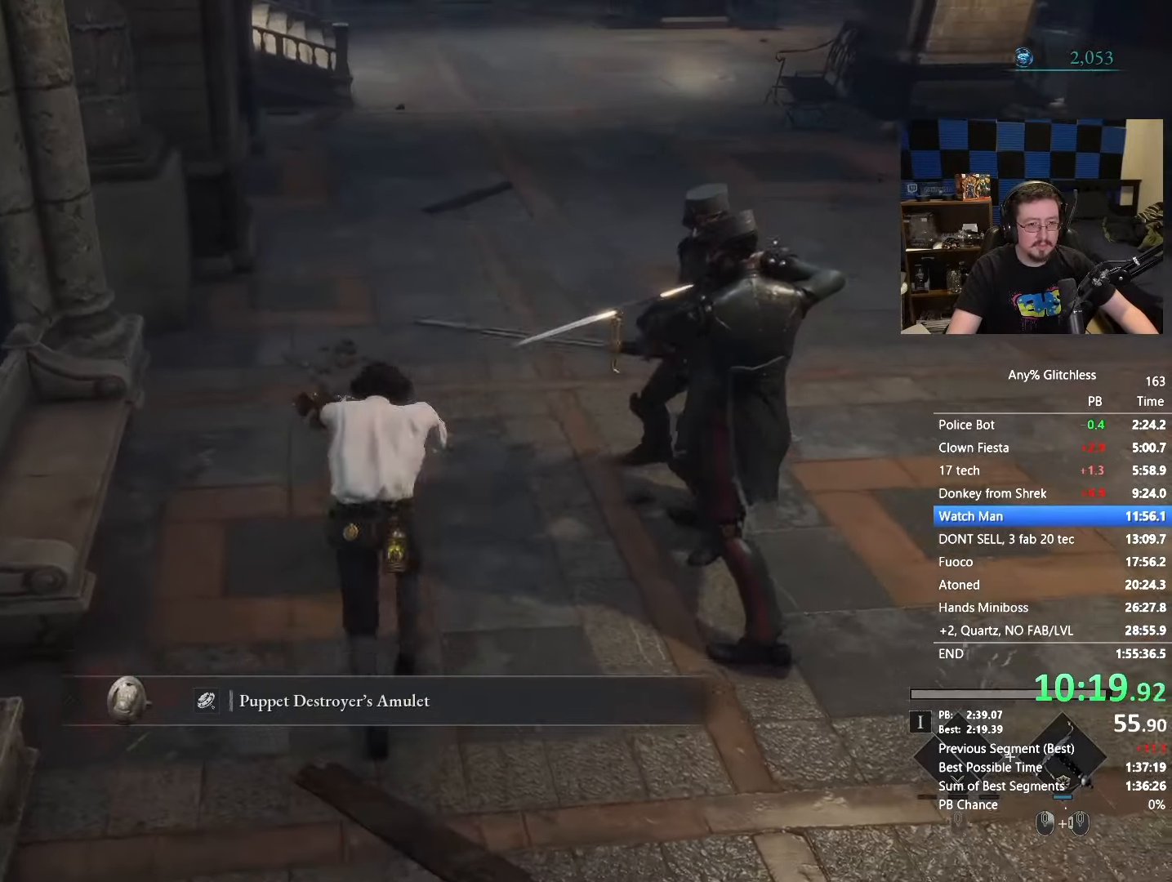
{"keys": ["w"], "mouse": [], "events": [[417, "space", "down"], [467, "space", "up"]]}
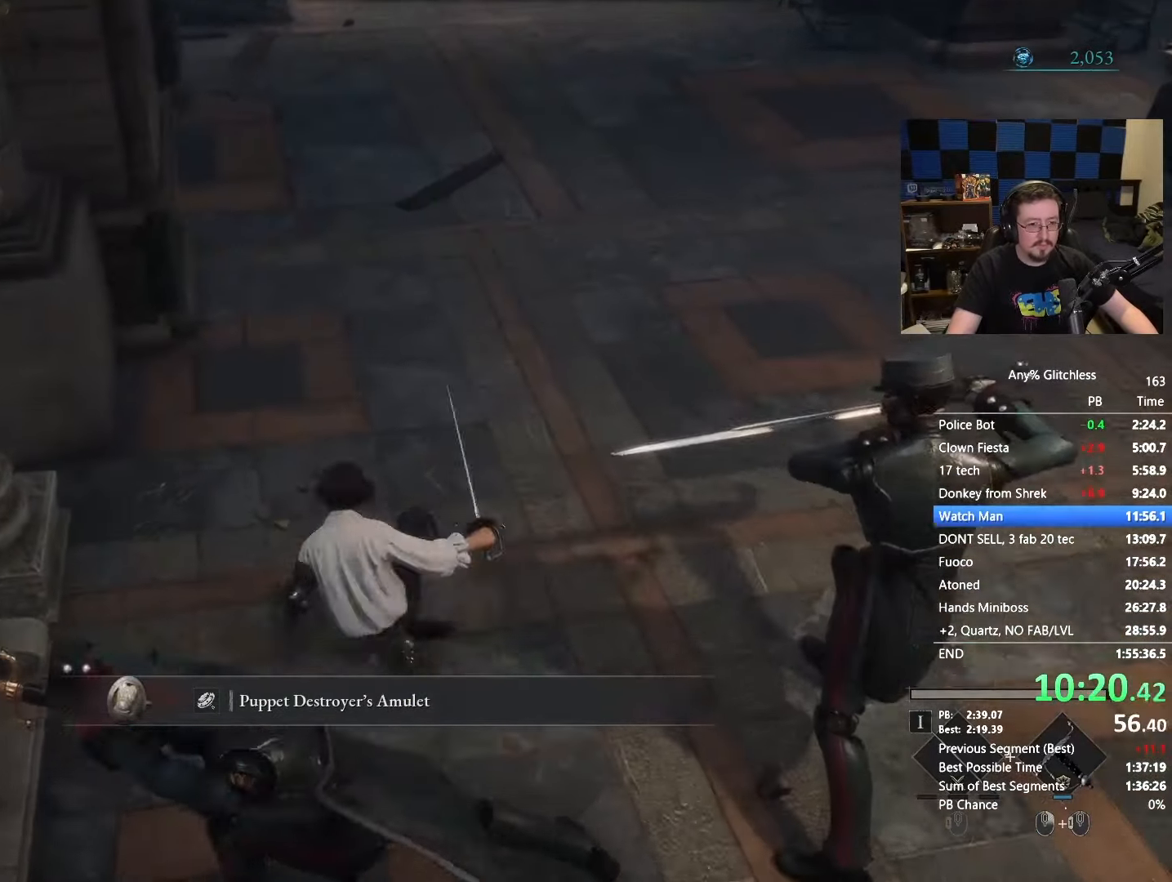
{"keys": ["w"], "mouse": [], "events": []}
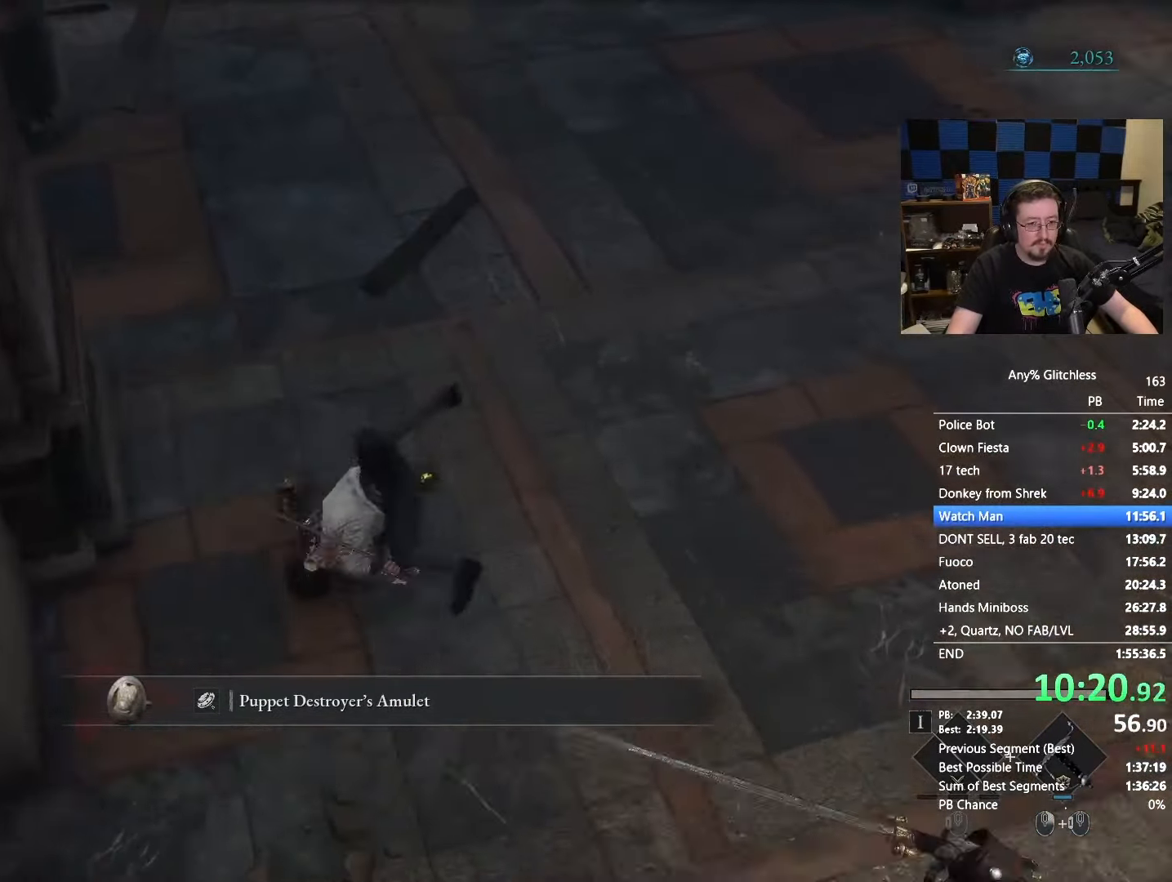
{"keys": ["space", "w"], "mouse": [], "events": [[183, "space", "down"]]}
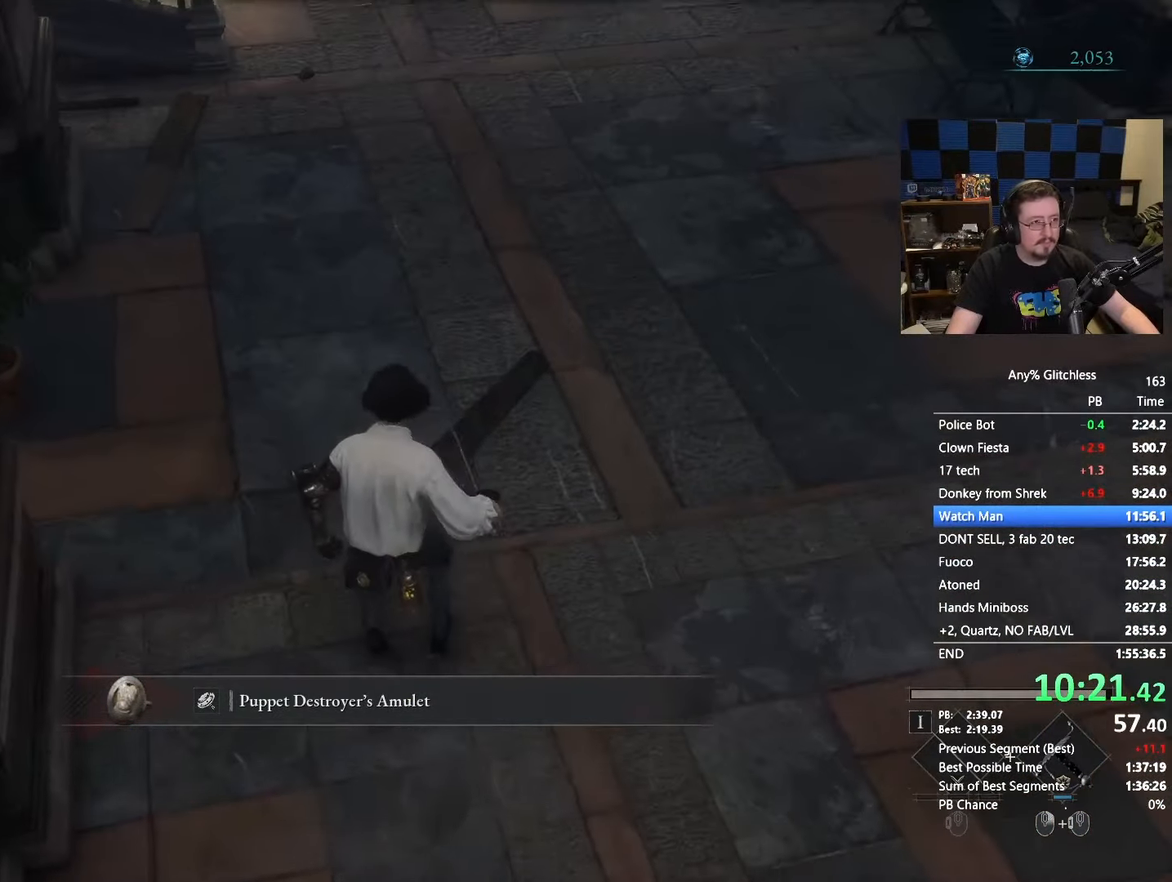
{"keys": ["space", "w"], "mouse": [], "events": []}
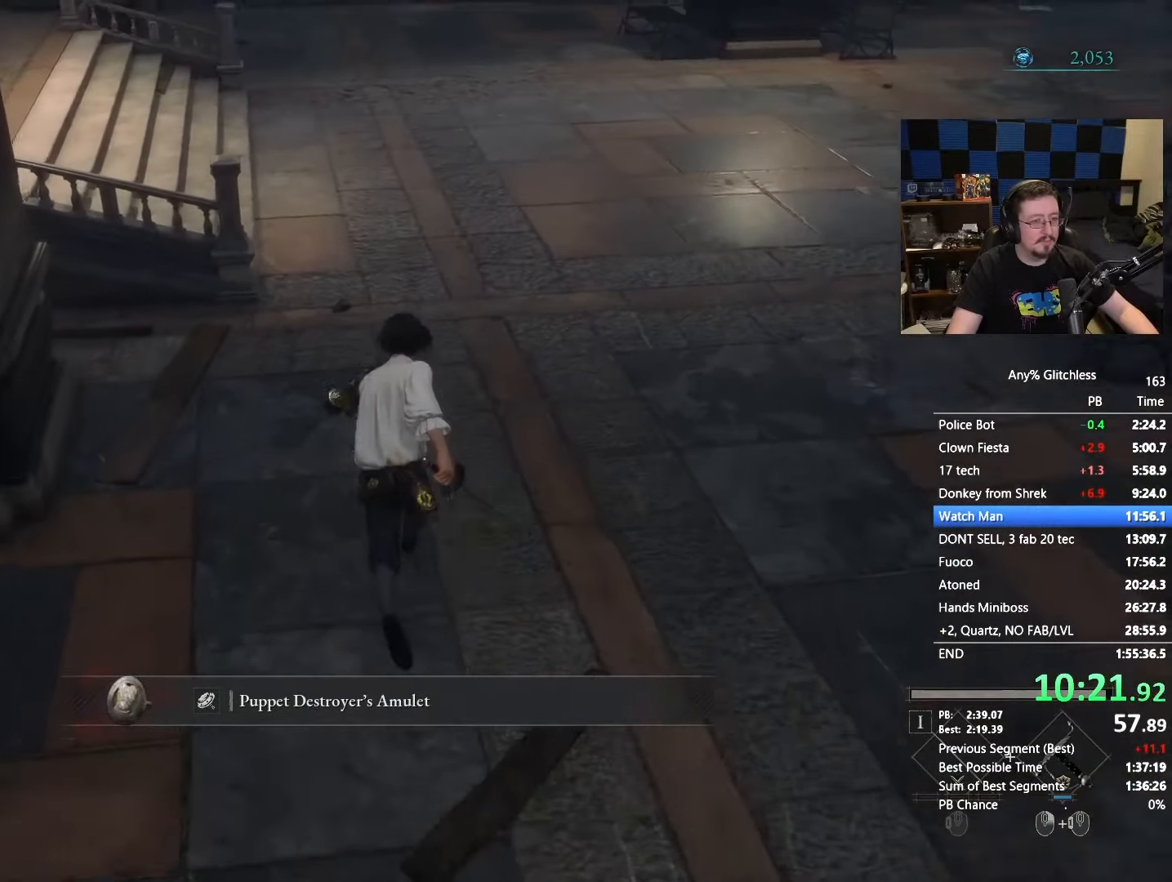
{"keys": ["space", "w"], "mouse": [], "events": []}
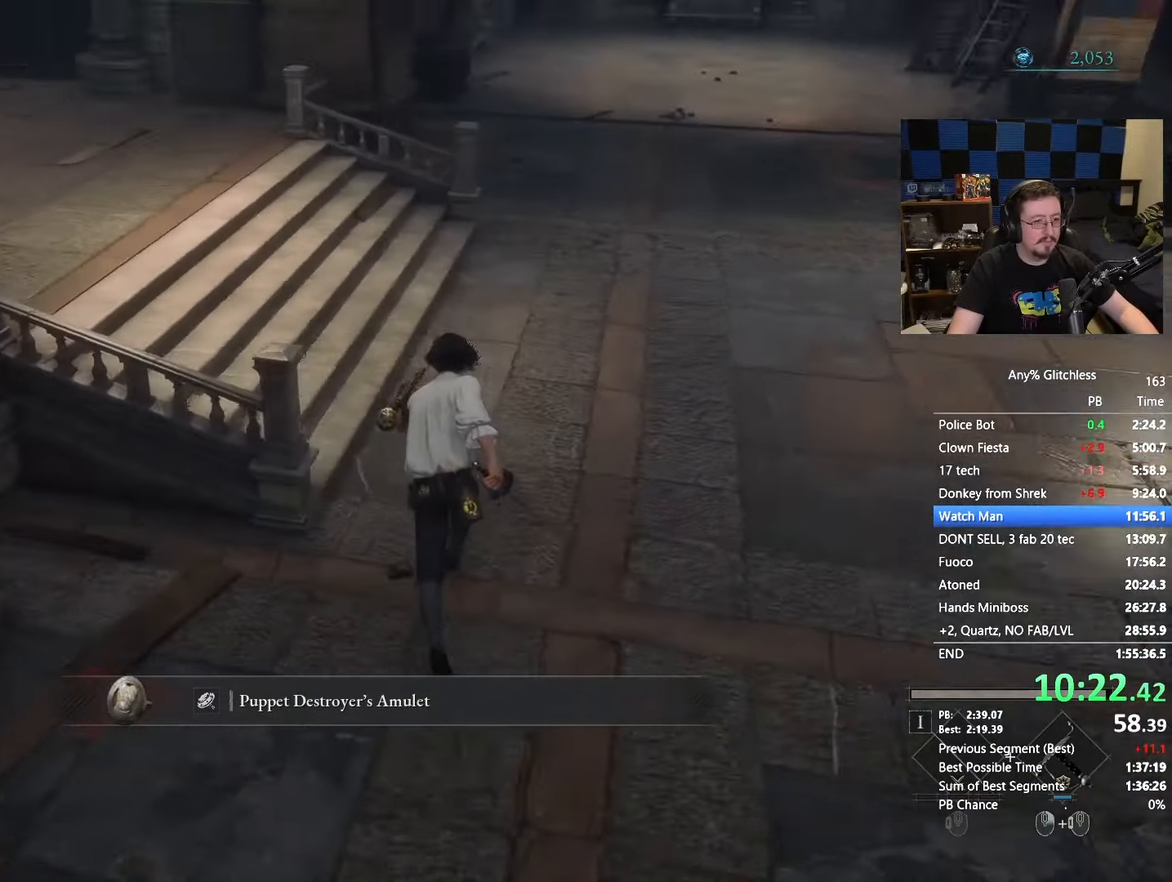
{"keys": ["space", "w"], "mouse": [], "events": []}
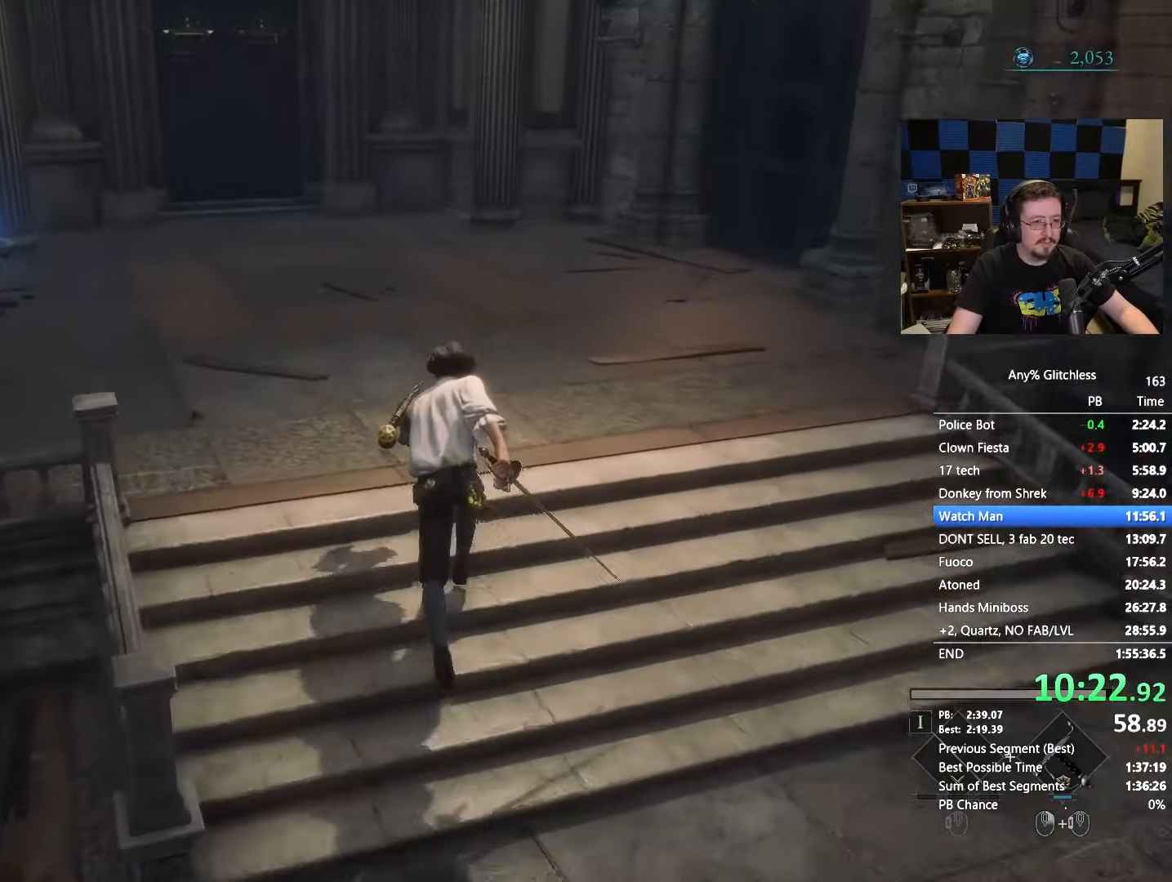
{"keys": ["space", "w"], "mouse": [], "events": []}
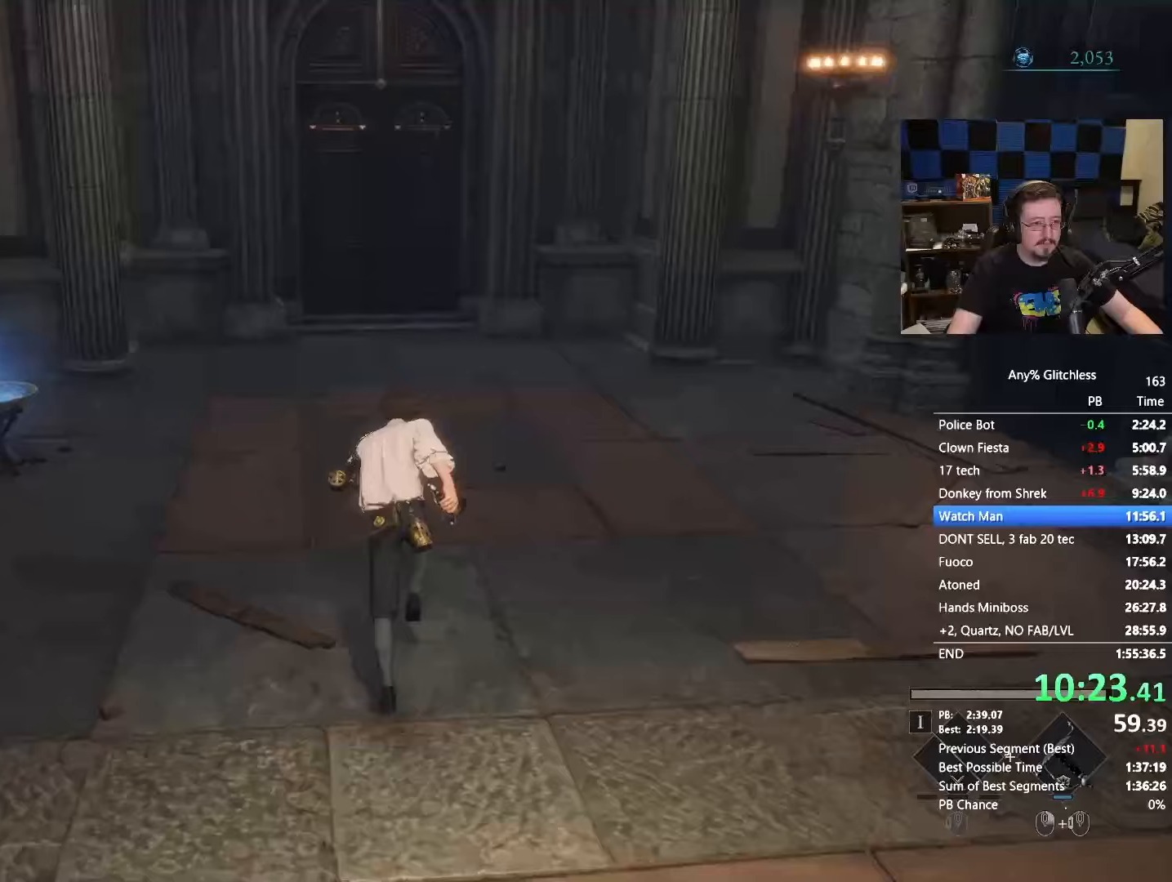
{"keys": ["space", "w"], "mouse": [], "events": []}
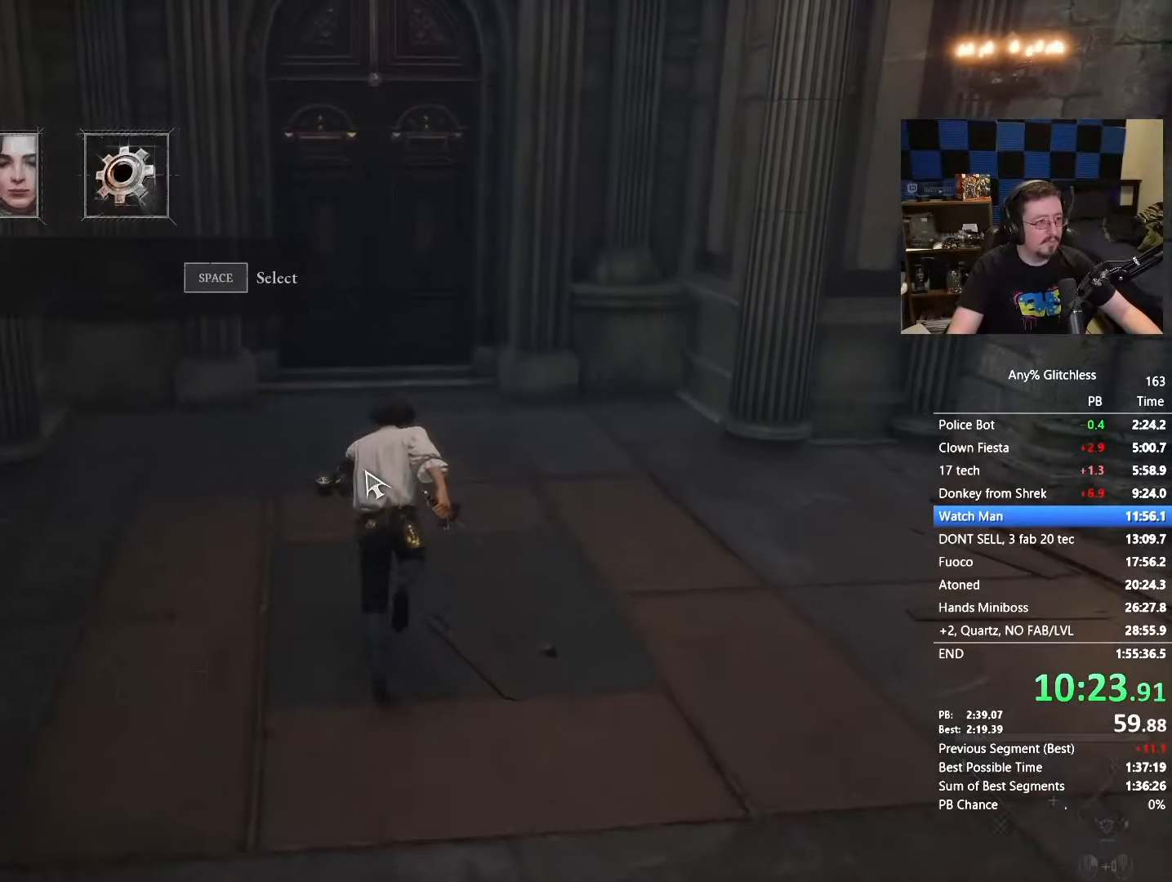
{"keys": [], "mouse": []}
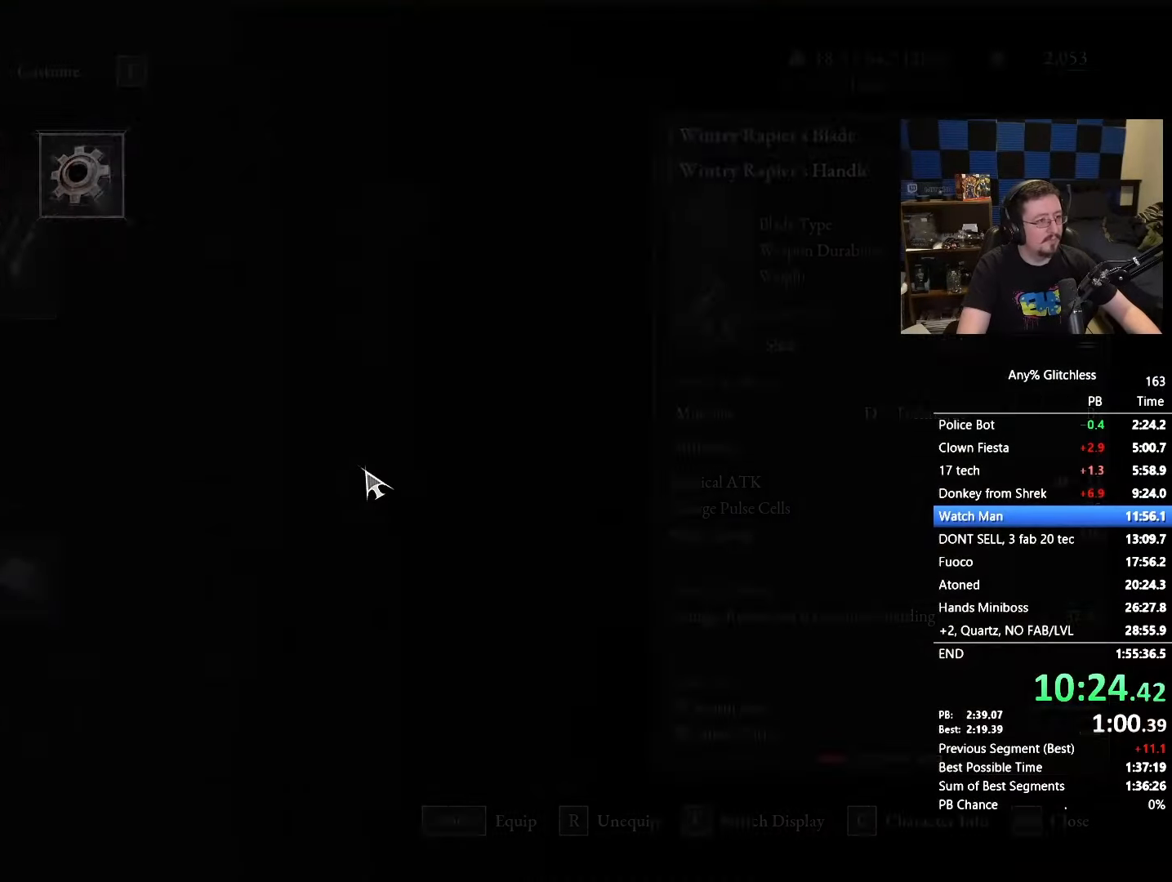
{"keys": [], "mouse": [], "events": [[83, "space", "down"], [133, "space", "up"], [400, "space", "down"], [450, "space", "up"]]}
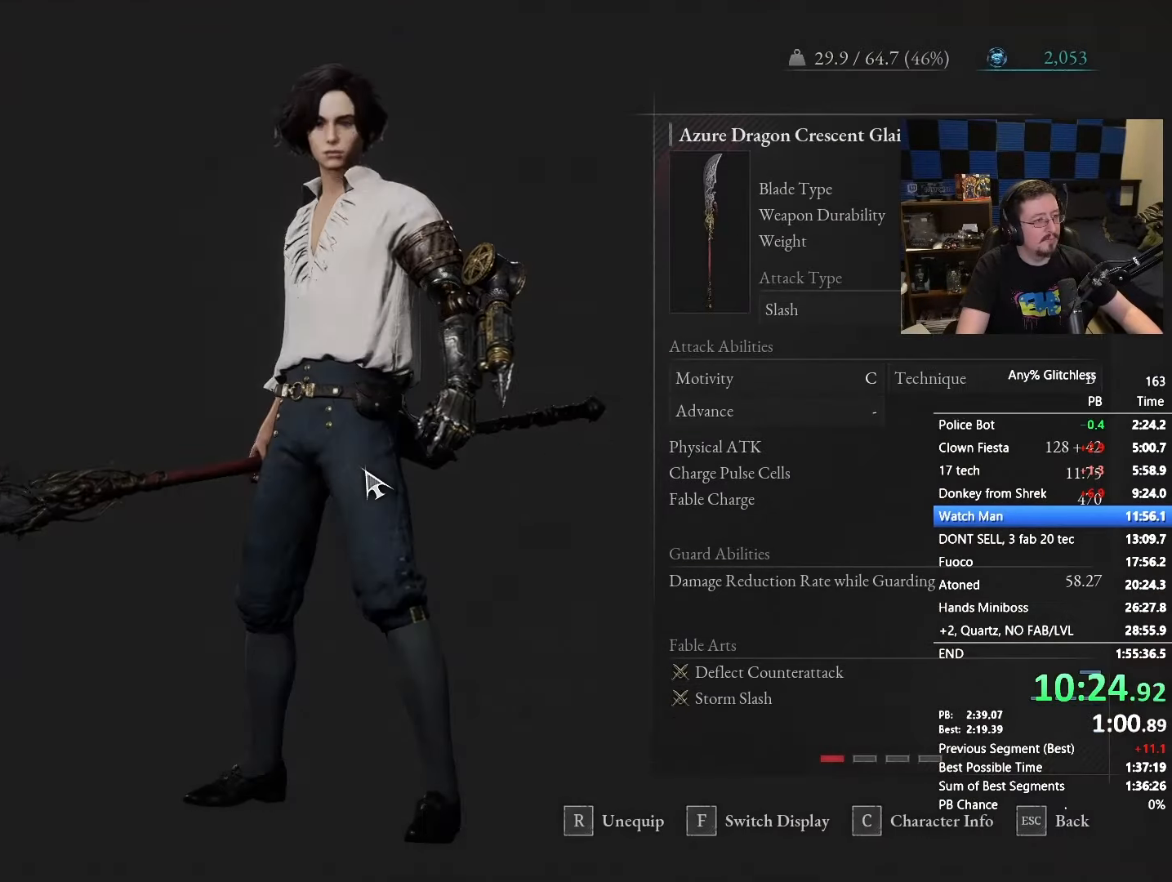
{"keys": [], "mouse": [], "events": [[433, "space", "down"], [483, "space", "up"]]}